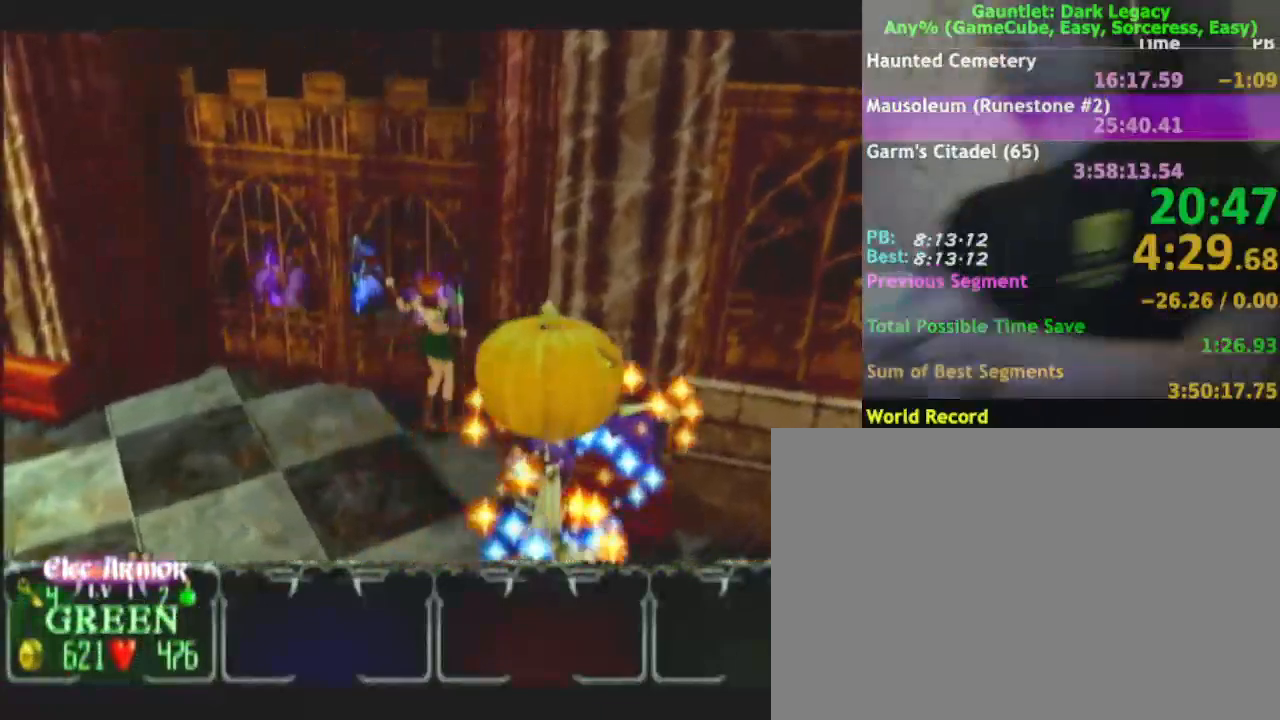
Gameplay with a controller (Nintendo layout); each line is a JSON object with the inputs held at the frame after it (dt_ms = milliseconds from this image to that frame). "events" lists button and stick changes between this image and that frame as [ms after this image, input, new state], when the widget could be followed in between. Not read: L3 R3.
{"dt_ms": 500, "buttons": ["A"], "left_stick": "up-left", "right_stick": "center", "events": [[50, "A", "down"], [100, "A", "up"], [300, "A", "down"], [367, "A", "up"], [467, "A", "down"], [467, "left_stick", "up-left"]]}
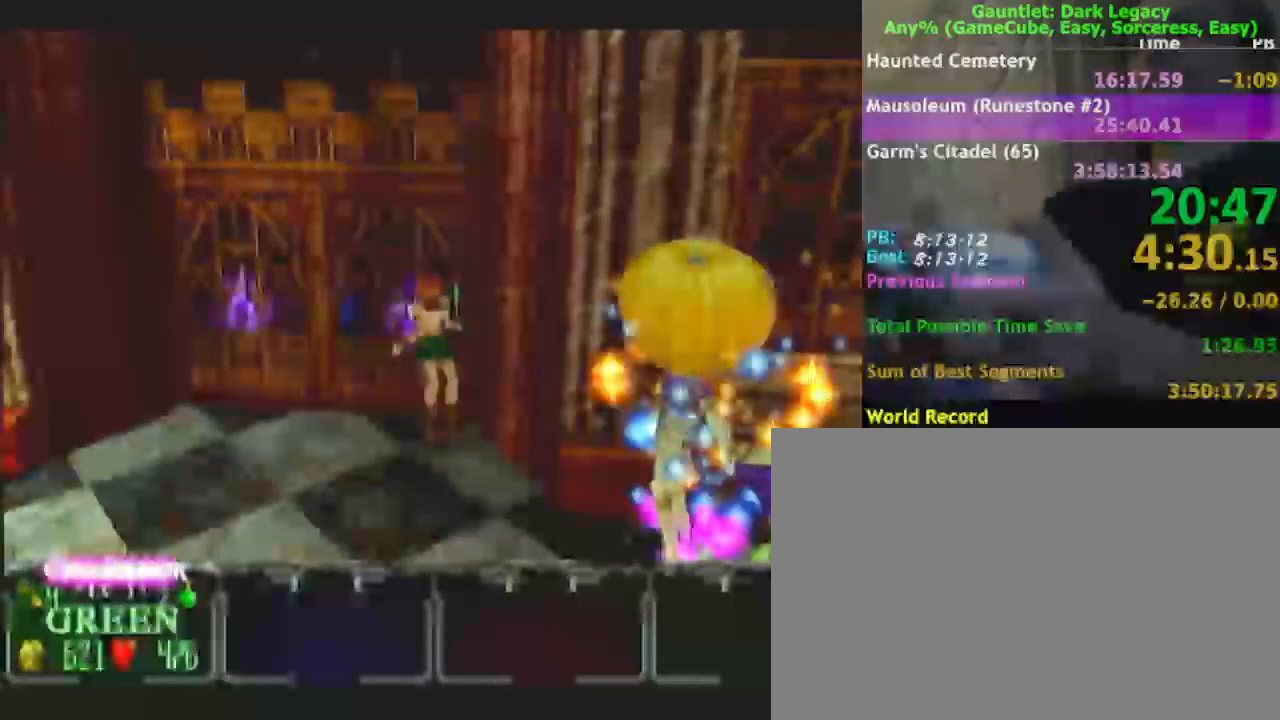
{"dt_ms": 500, "buttons": [], "left_stick": "left", "right_stick": "center", "events": [[33, "A", "up"], [283, "left_stick", "left"]]}
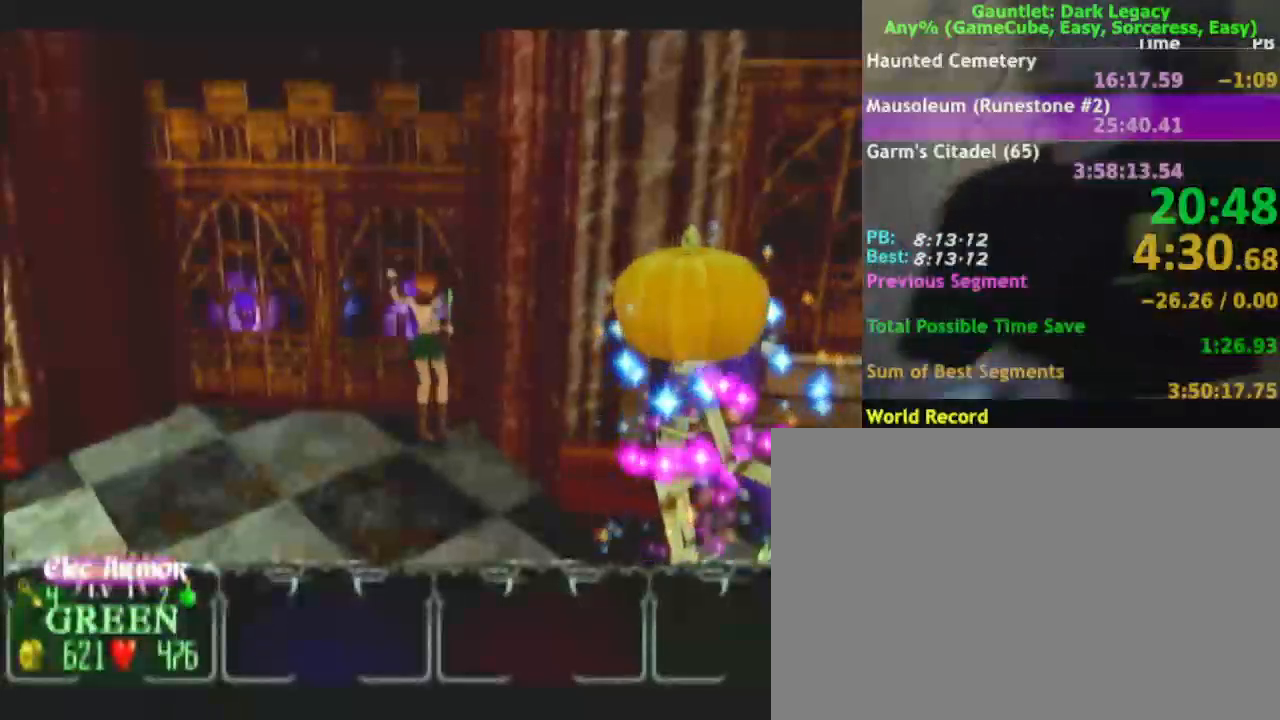
{"dt_ms": 500, "buttons": [], "left_stick": "up-left", "right_stick": "center", "events": [[167, "left_stick", "up-left"]]}
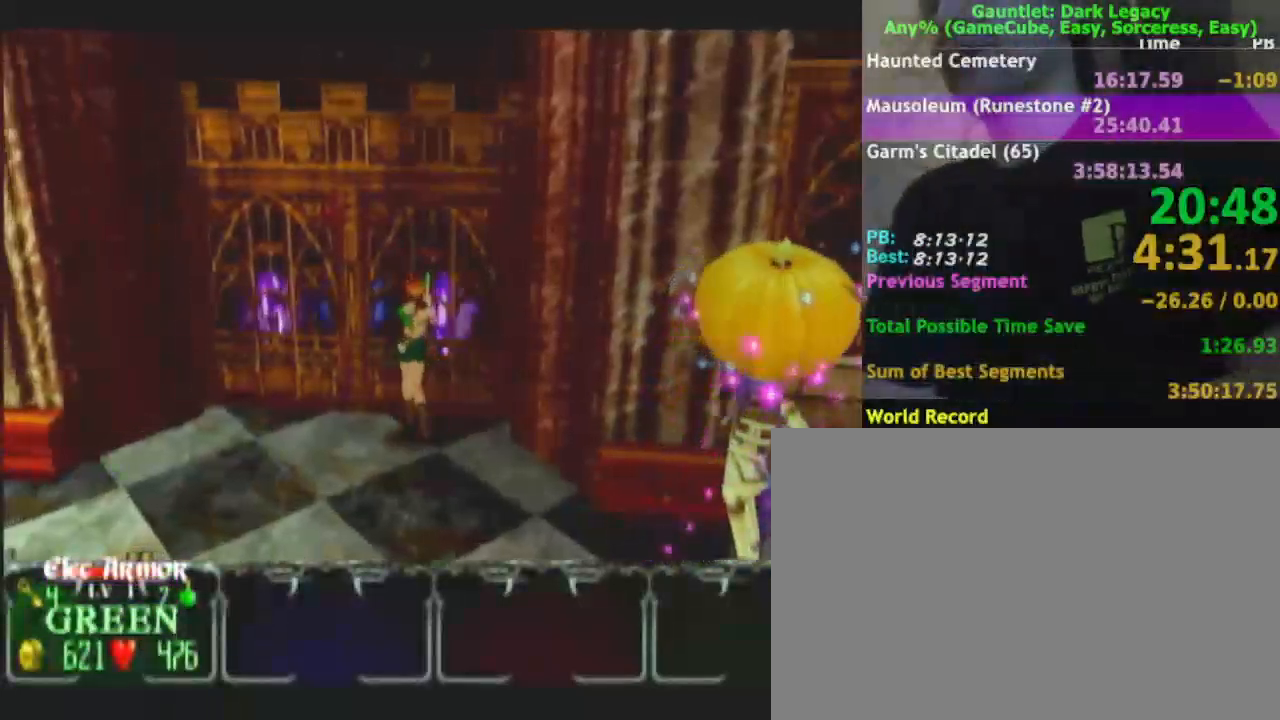
{"dt_ms": 500, "buttons": ["A"], "left_stick": "up", "right_stick": "center", "events": [[67, "A", "down"], [233, "A", "up"], [250, "A", "down"], [300, "A", "up"], [400, "A", "down"], [467, "left_stick", "up"]]}
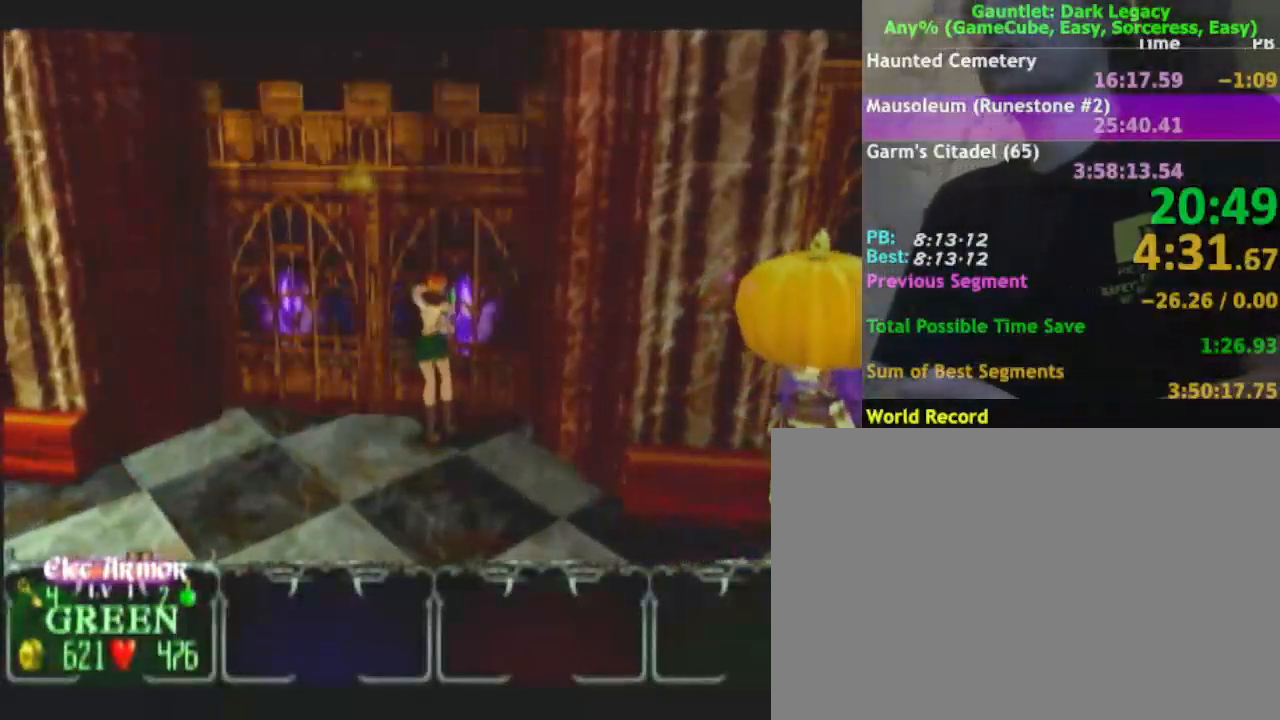
{"dt_ms": 500, "buttons": ["A"], "left_stick": "up", "right_stick": "center", "events": [[17, "A", "up"], [217, "A", "down"], [267, "A", "up"], [333, "A", "down"], [433, "A", "up"], [500, "A", "down"]]}
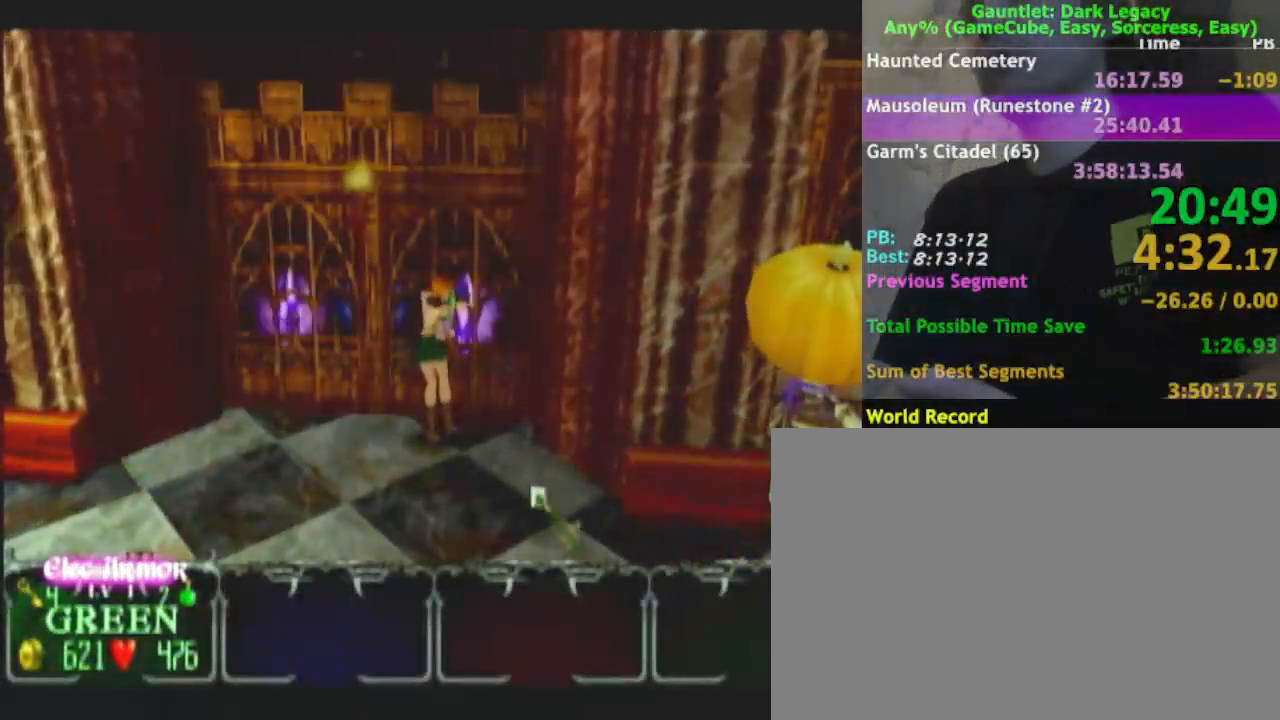
{"dt_ms": 500, "buttons": [], "left_stick": "up", "right_stick": "center", "events": [[83, "A", "up"], [183, "A", "down"], [300, "A", "up"]]}
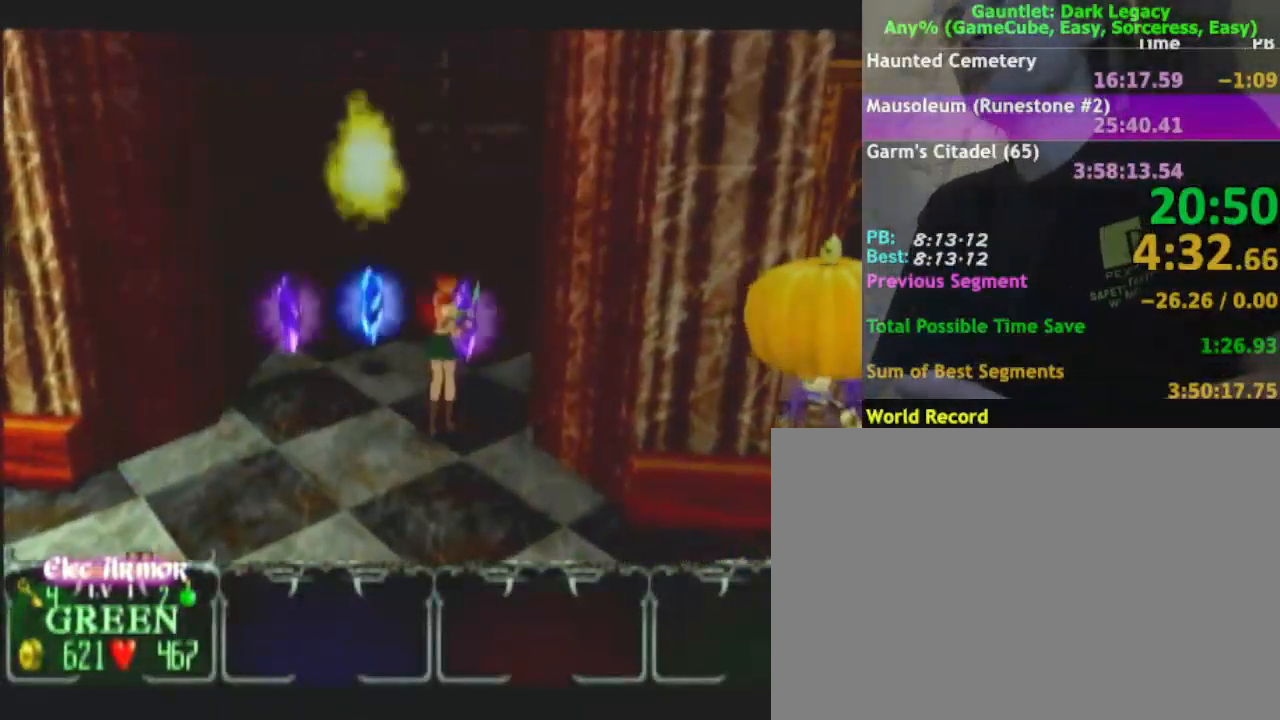
{"dt_ms": 500, "buttons": [], "left_stick": "up", "right_stick": "center", "events": [[117, "left_stick", "up-right"], [250, "left_stick", "up"]]}
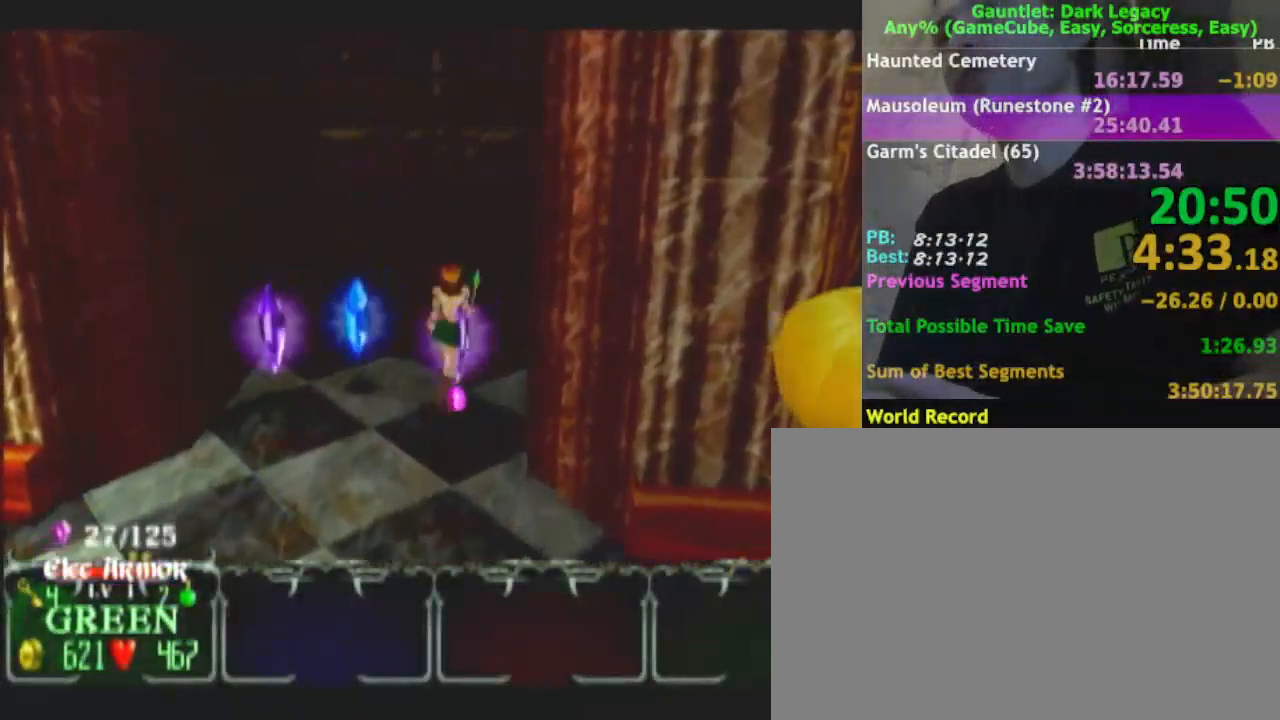
{"dt_ms": 500, "buttons": [], "left_stick": "left", "right_stick": "center", "events": [[17, "left_stick", "up-left"], [200, "left_stick", "left"]]}
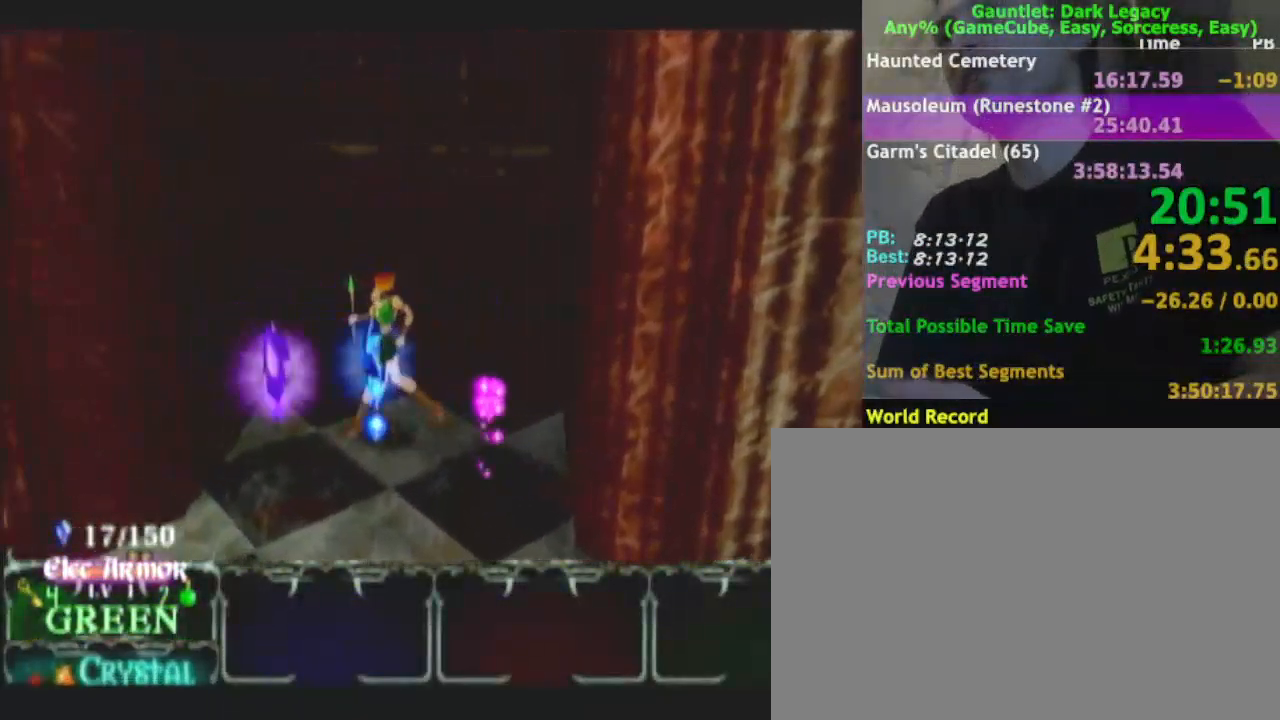
{"dt_ms": 500, "buttons": [], "left_stick": "down", "right_stick": "center", "events": [[33, "left_stick", "down-left"], [367, "left_stick", "down"]]}
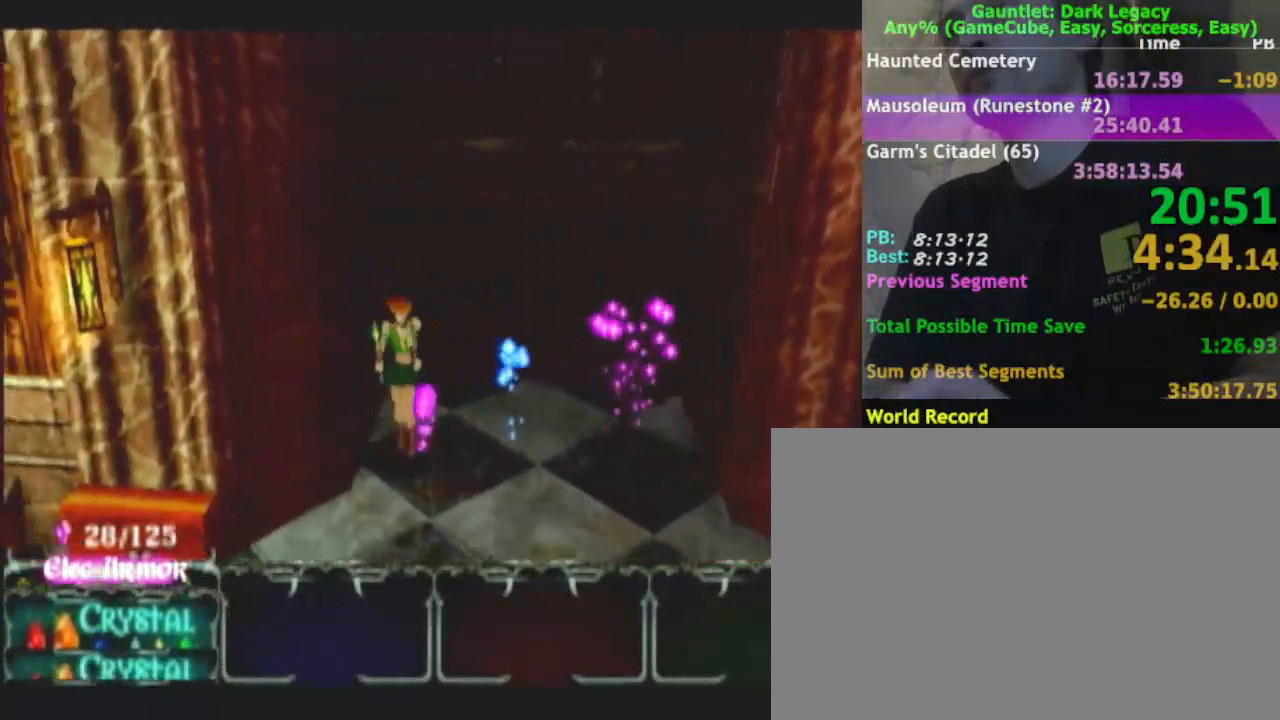
{"dt_ms": 500, "buttons": [], "left_stick": "down-left", "right_stick": "center", "events": [[267, "left_stick", "down-left"], [317, "DPAD_LEFT", "down"], [383, "DPAD_LEFT", "up"]]}
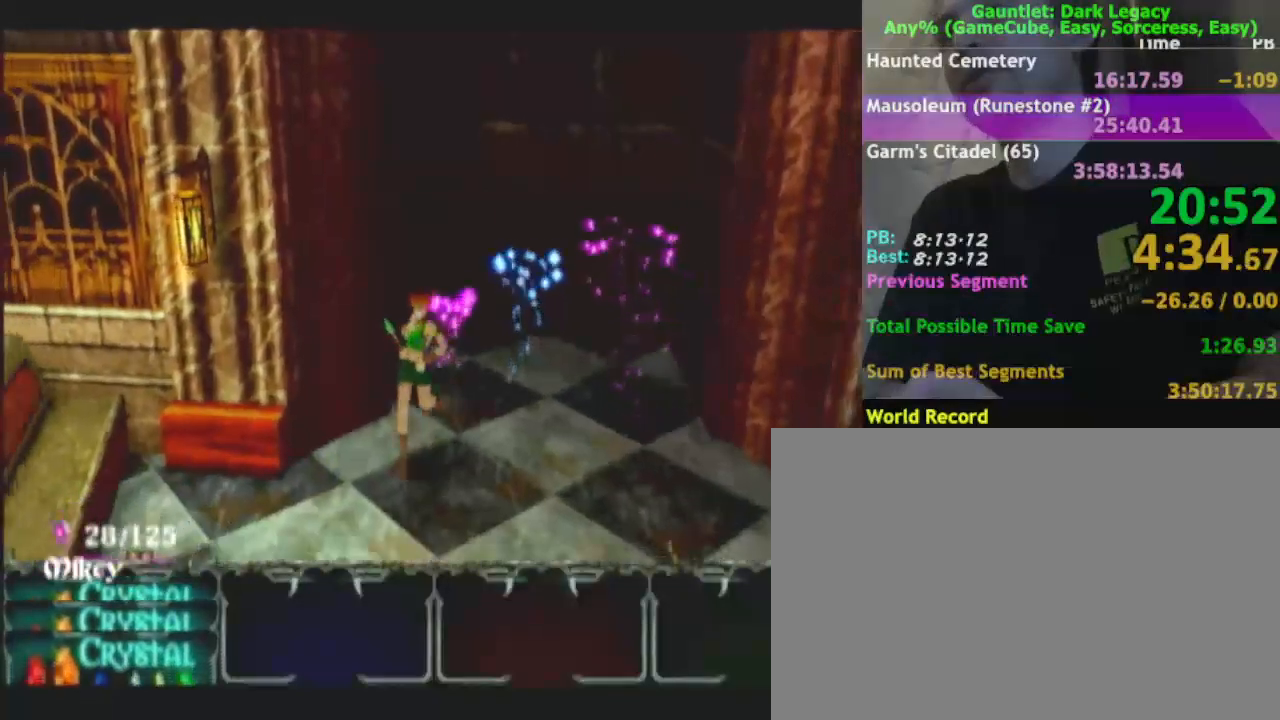
{"dt_ms": 500, "buttons": [], "left_stick": "down-left", "right_stick": "center", "events": [[17, "left_stick", "down"], [300, "DPAD_UP", "down"], [300, "left_stick", "down-left"], [417, "DPAD_UP", "up"]]}
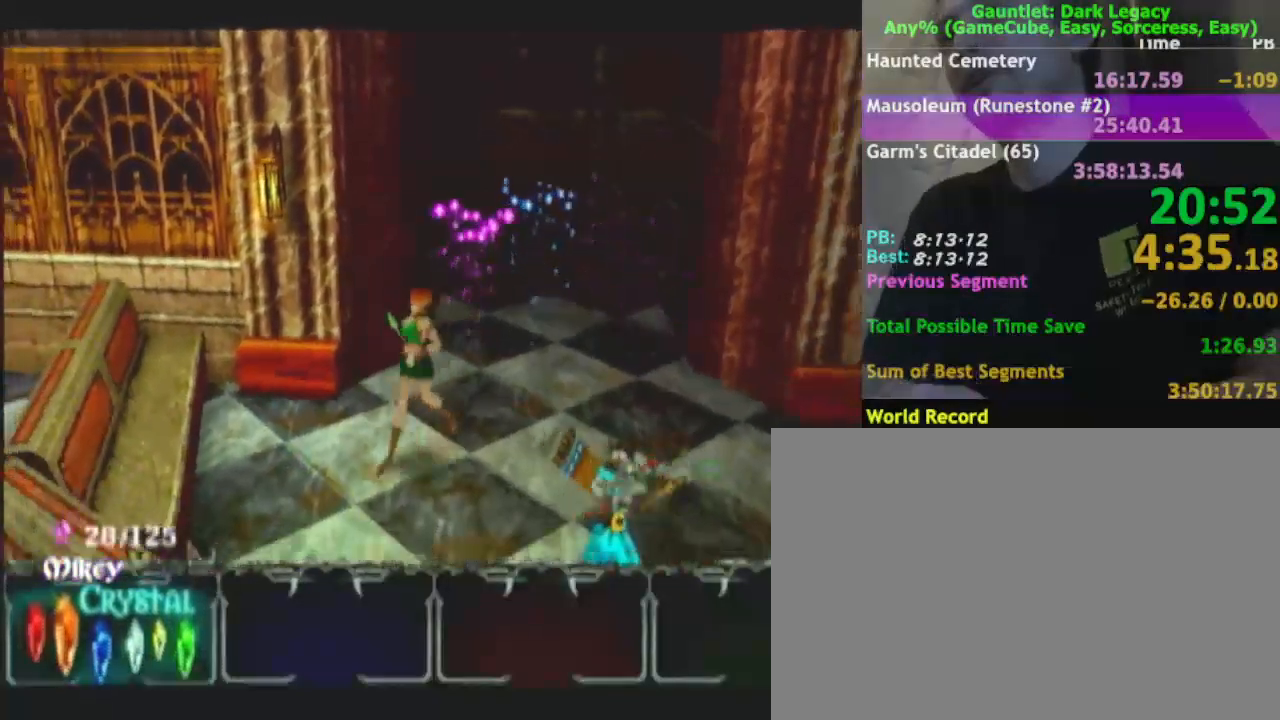
{"dt_ms": 500, "buttons": ["DPAD_UP"], "left_stick": "down", "right_stick": "center", "events": [[133, "left_stick", "down"], [467, "DPAD_UP", "down"]]}
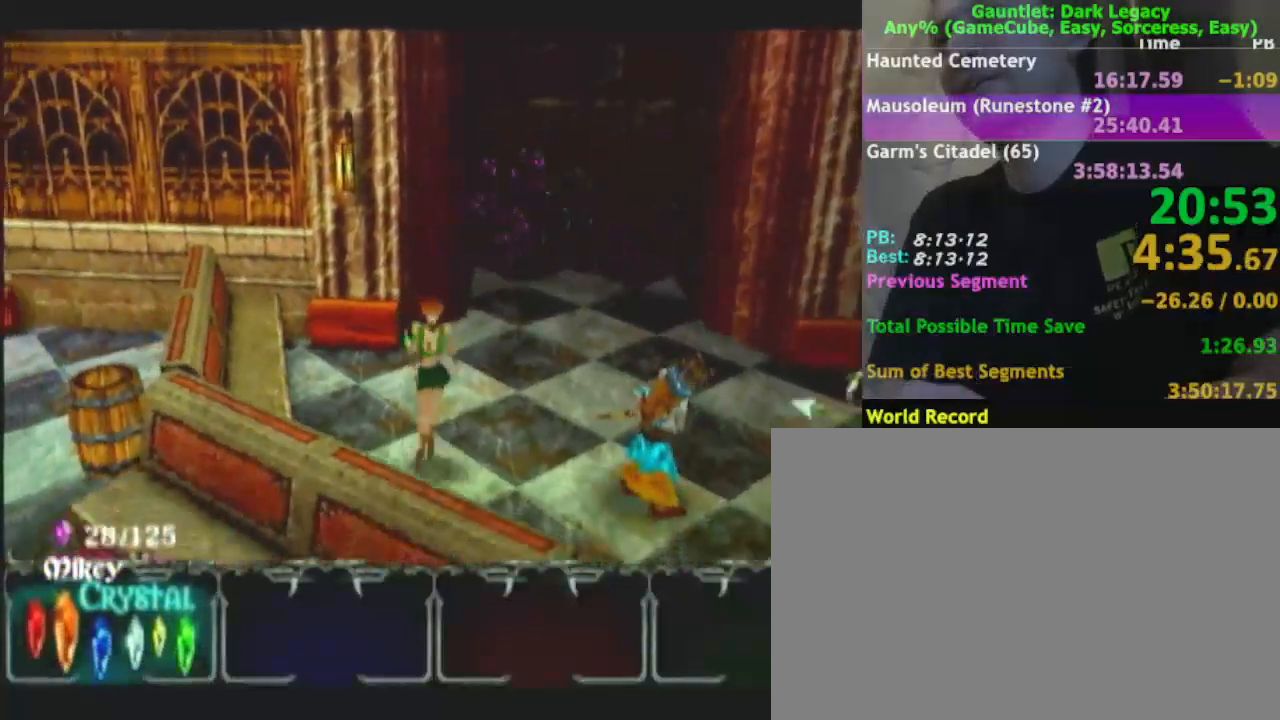
{"dt_ms": 500, "buttons": [], "left_stick": "down-right", "right_stick": "center"}
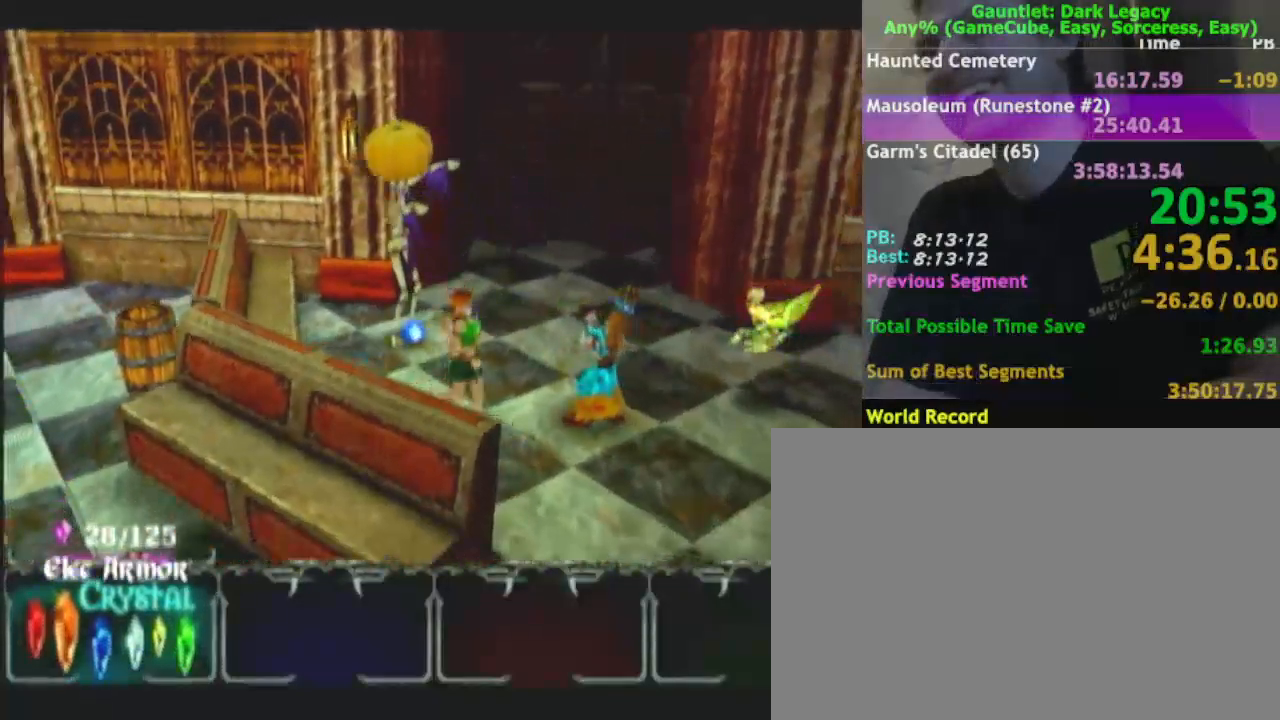
{"dt_ms": 500, "buttons": [], "left_stick": "down-left", "right_stick": "center", "events": [[150, "left_stick", "down"], [433, "left_stick", "down-left"]]}
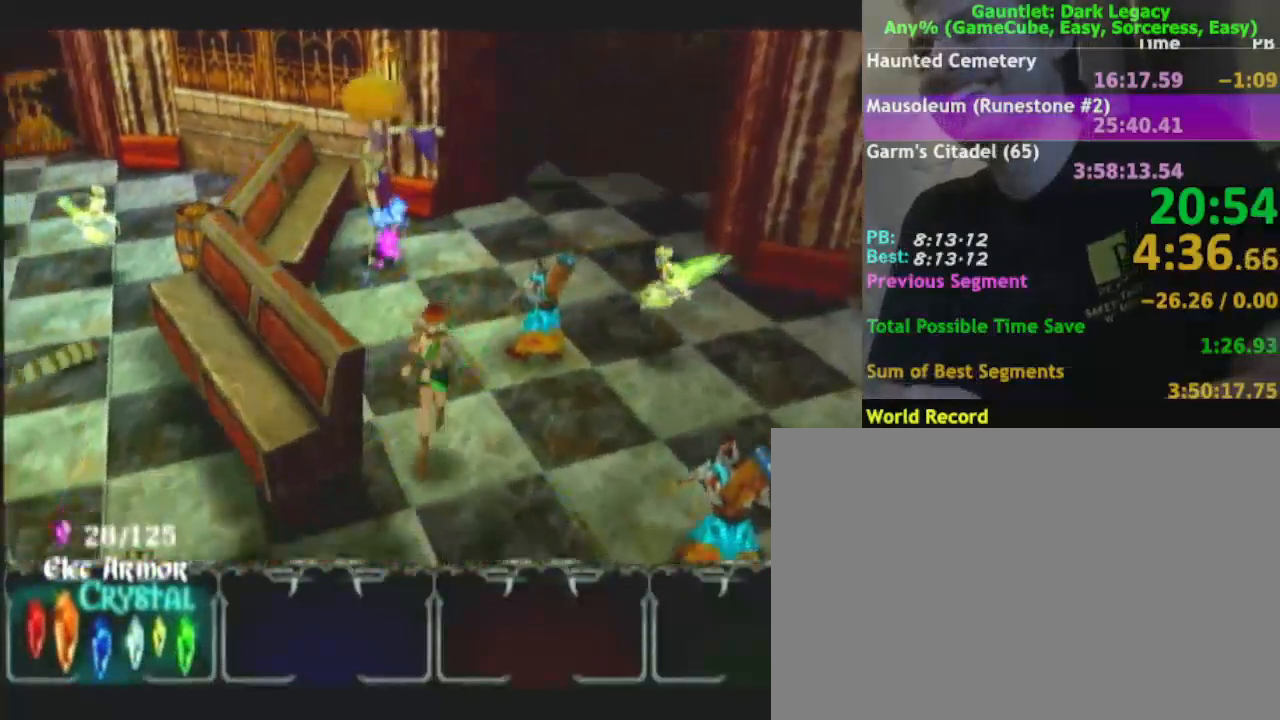
{"dt_ms": 500, "buttons": [], "left_stick": "up-left", "right_stick": "center", "events": [[283, "left_stick", "left"], [483, "left_stick", "up-left"]]}
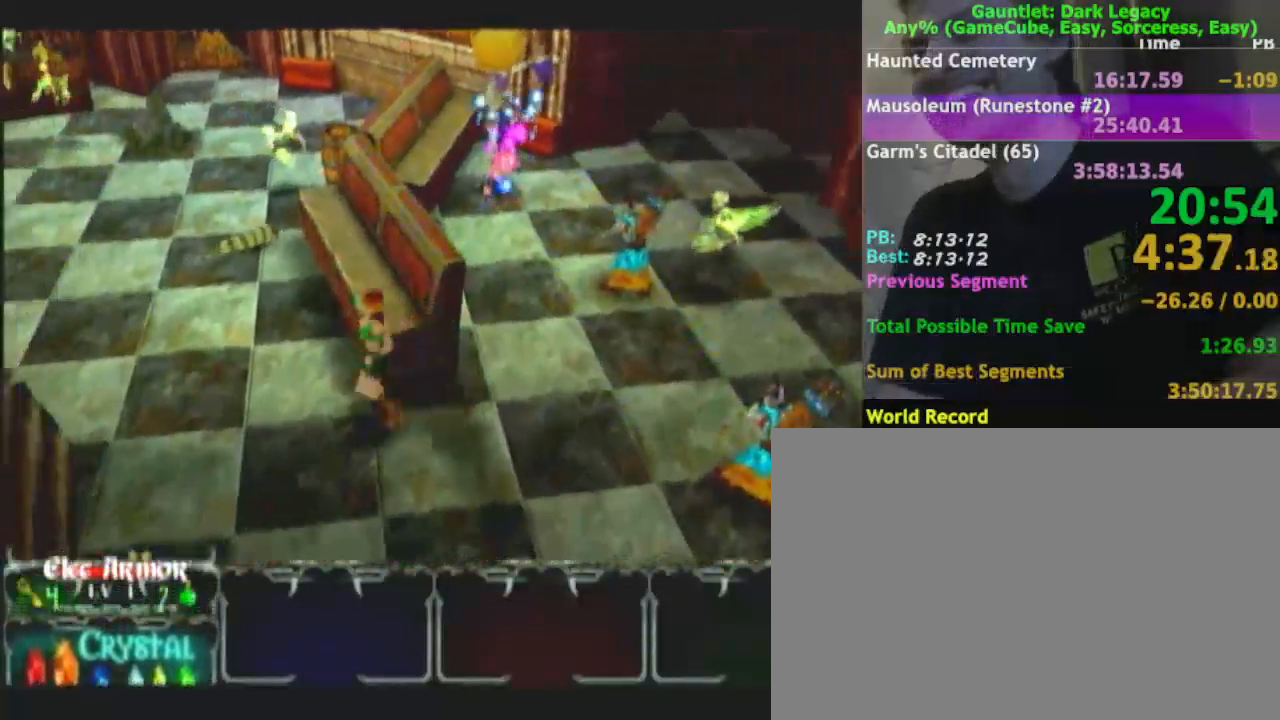
{"dt_ms": 500, "buttons": [], "left_stick": "up-left", "right_stick": "center", "events": []}
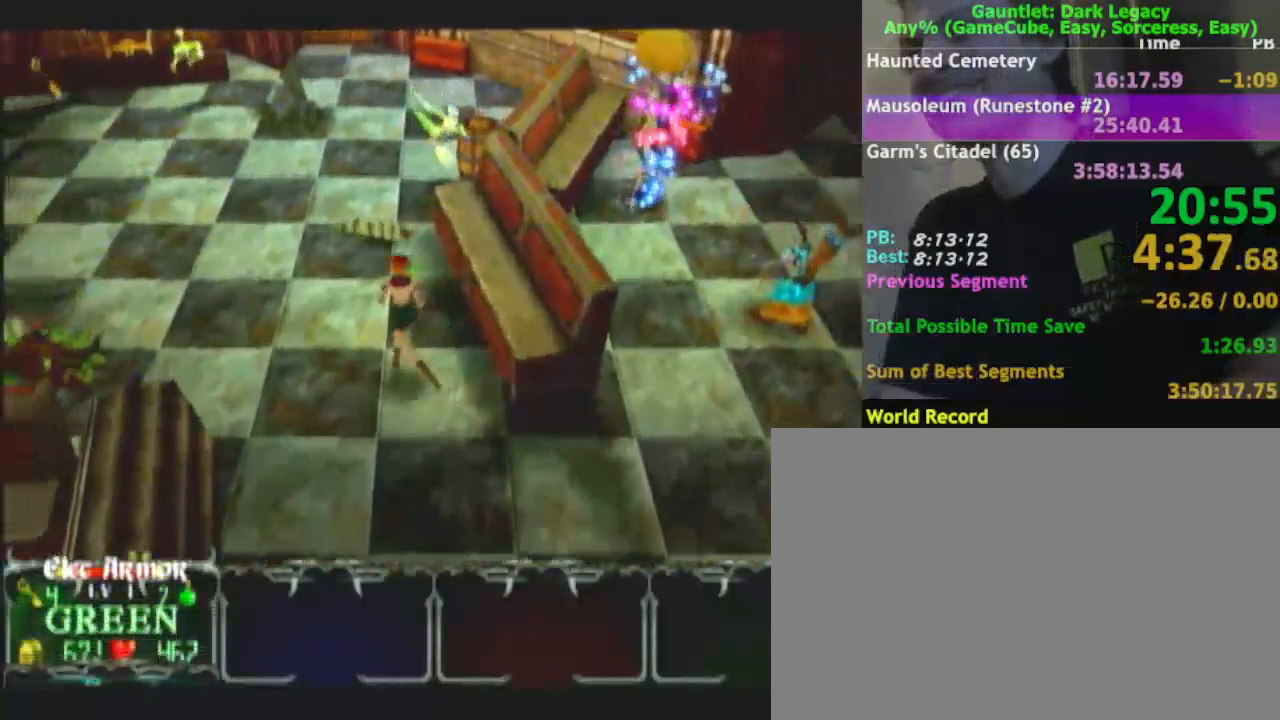
{"dt_ms": 500, "buttons": [], "left_stick": "up-left", "right_stick": "center", "events": []}
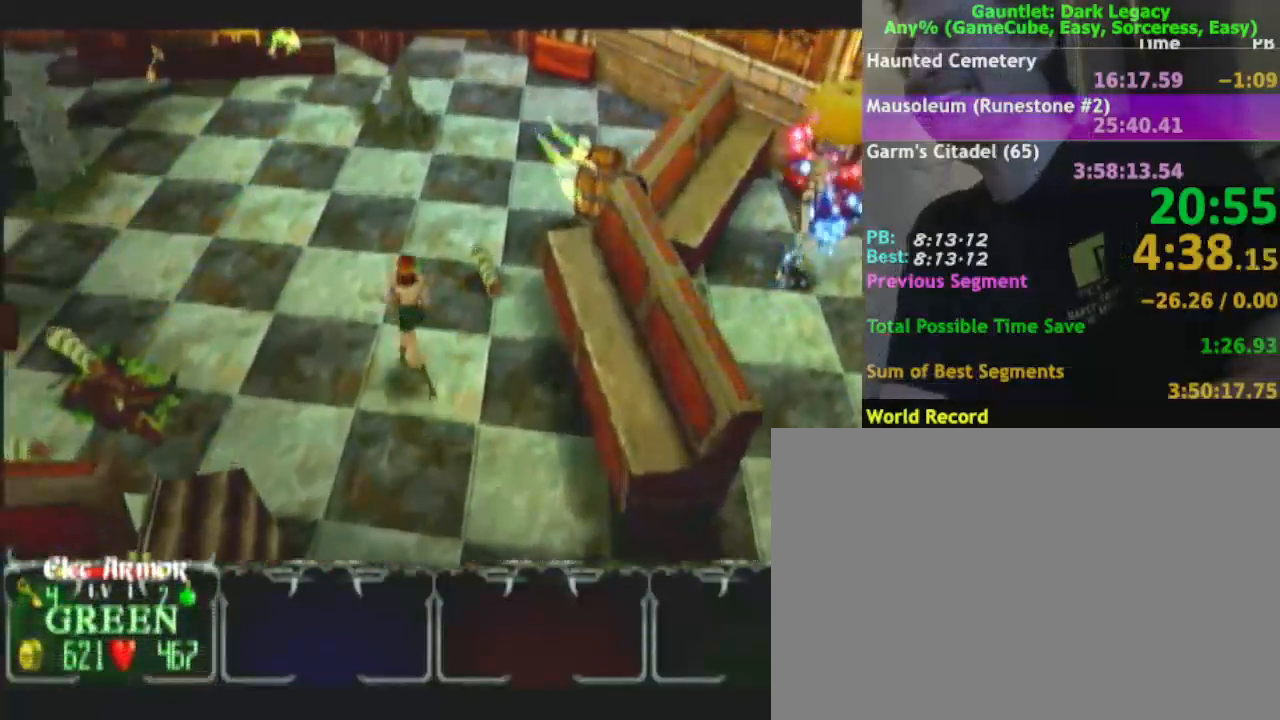
{"dt_ms": 500, "buttons": [], "left_stick": "up-right", "right_stick": "center", "events": [[100, "left_stick", "up"], [383, "left_stick", "up-right"]]}
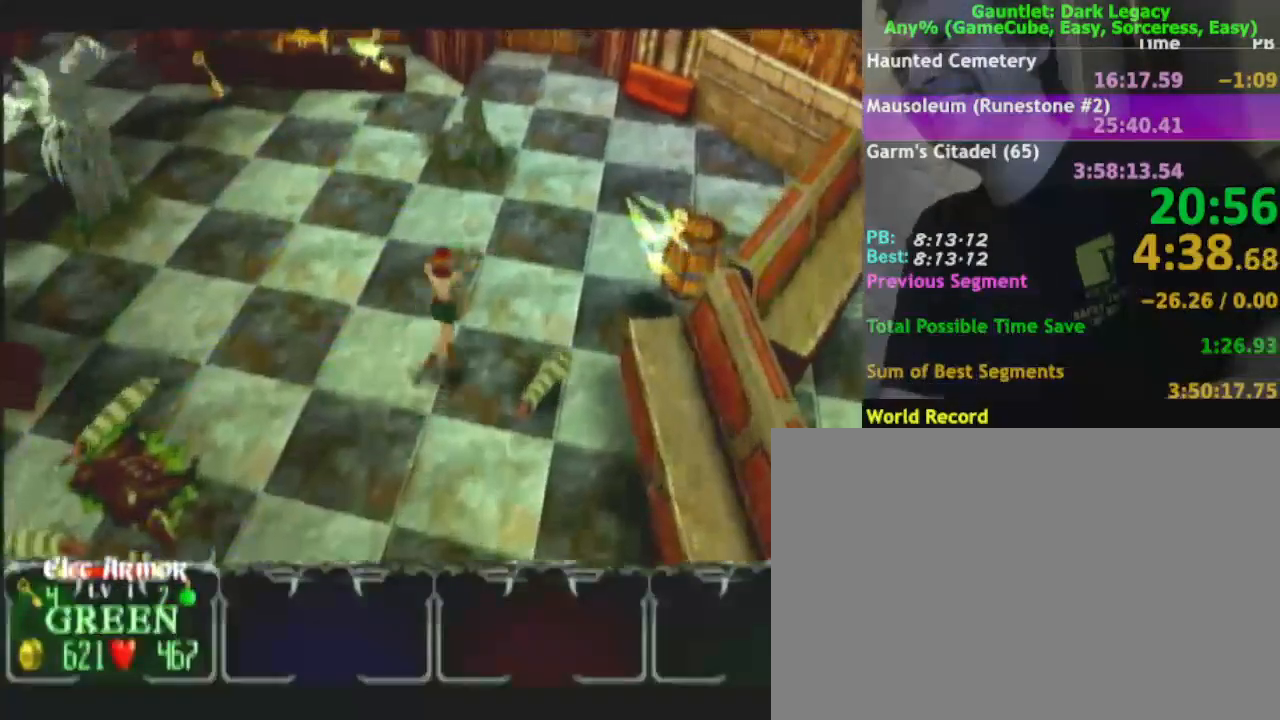
{"dt_ms": 500, "buttons": [], "left_stick": "up-right", "right_stick": "center", "events": [[117, "left_stick", "up"], [233, "left_stick", "up-right"]]}
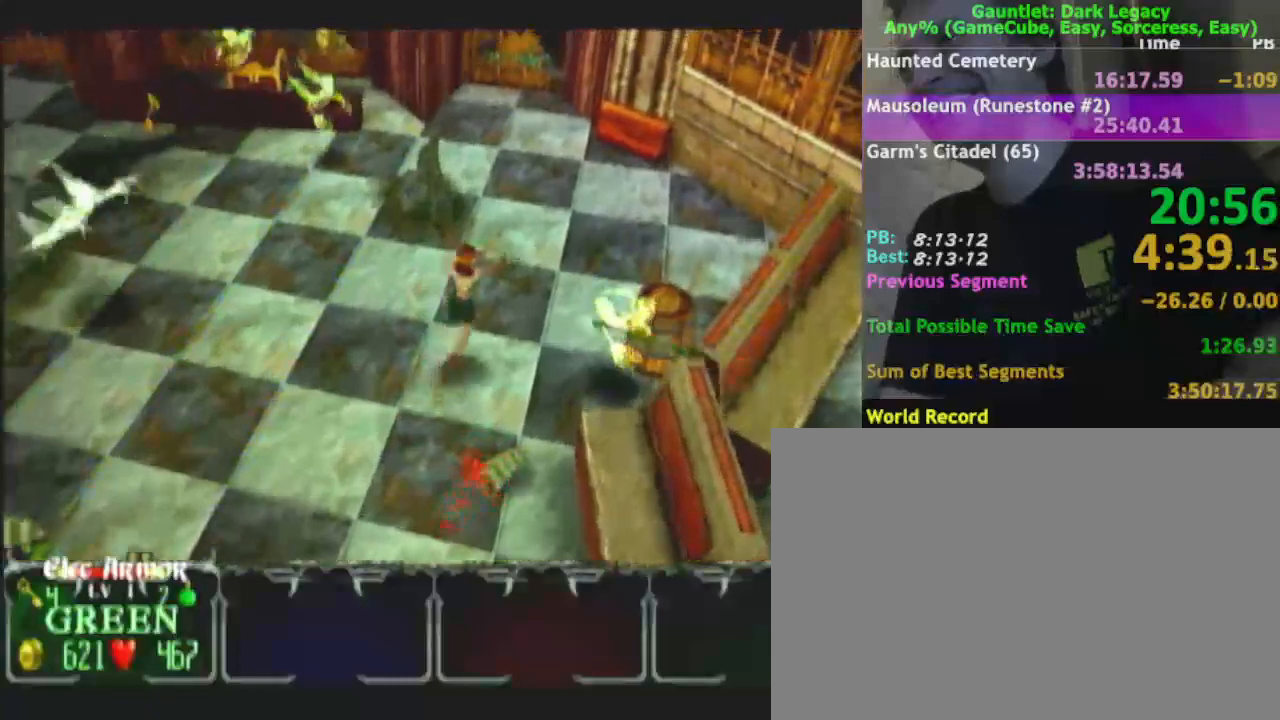
{"dt_ms": 500, "buttons": ["A"], "left_stick": "right", "right_stick": "center", "events": [[100, "left_stick", "right"], [200, "A", "down"], [333, "A", "up"], [417, "A", "down"]]}
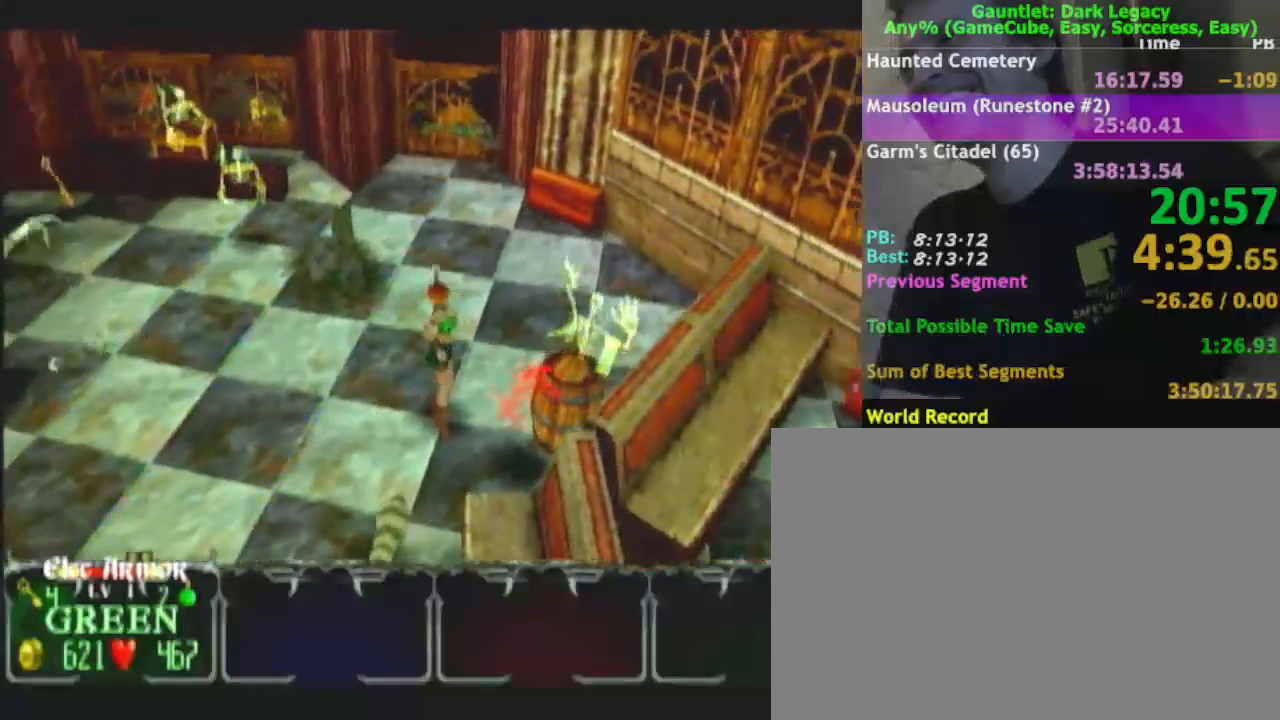
{"dt_ms": 1000, "buttons": [], "left_stick": "up-right", "right_stick": "center"}
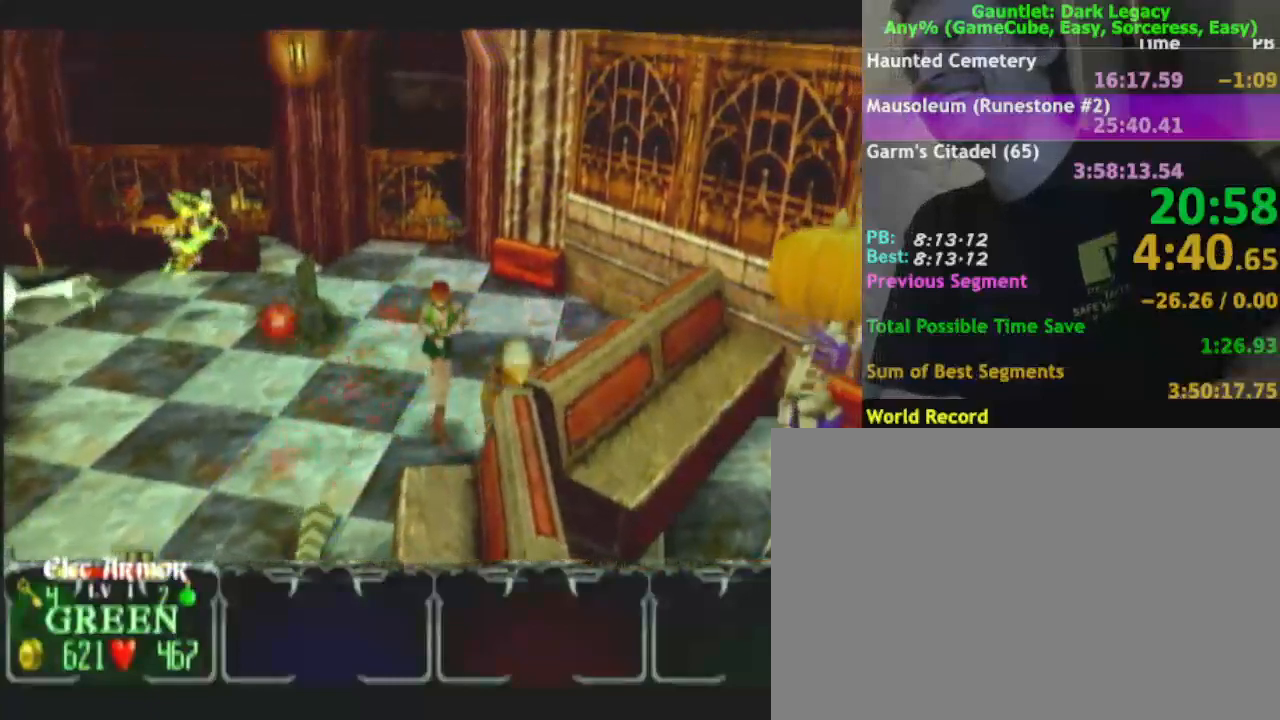
{"dt_ms": 500, "buttons": [], "left_stick": "down", "right_stick": "center", "events": [[167, "left_stick", "up-left"], [317, "left_stick", "down-left"], [367, "left_stick", "down"]]}
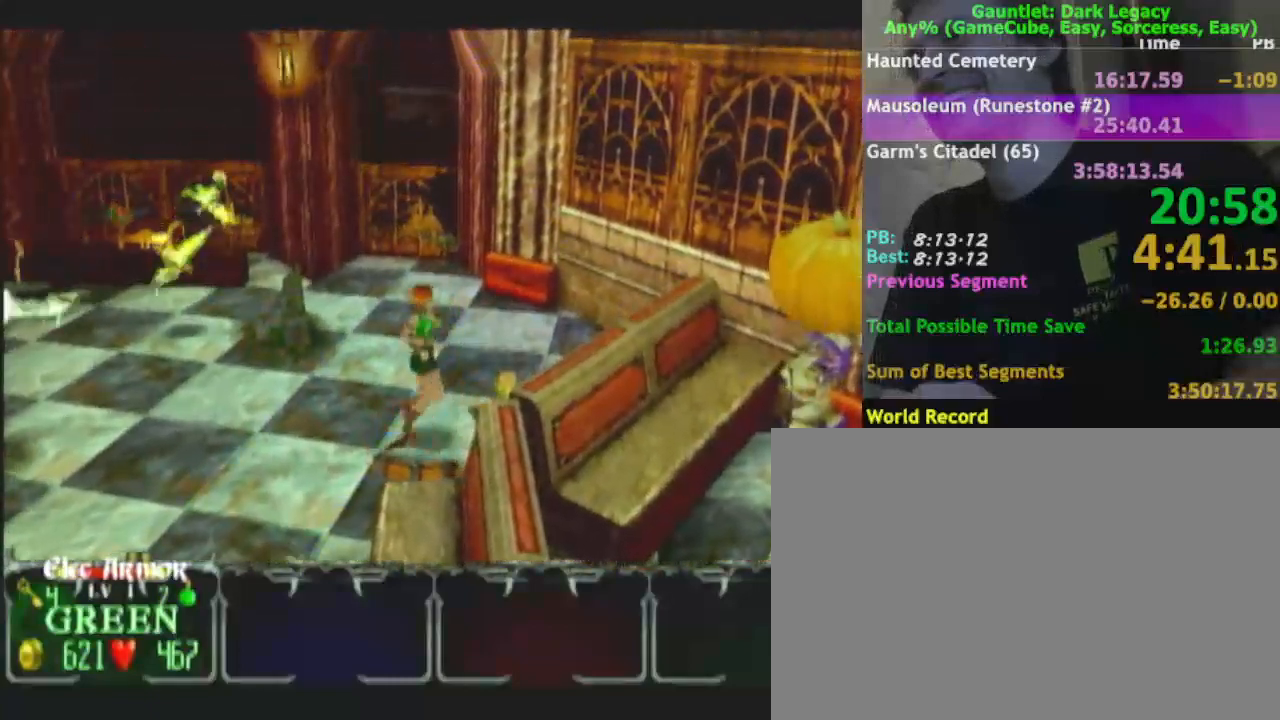
{"dt_ms": 500, "buttons": [], "left_stick": "up", "right_stick": "center", "events": [[150, "left_stick", "down-right"], [333, "left_stick", "up-right"], [433, "left_stick", "up"]]}
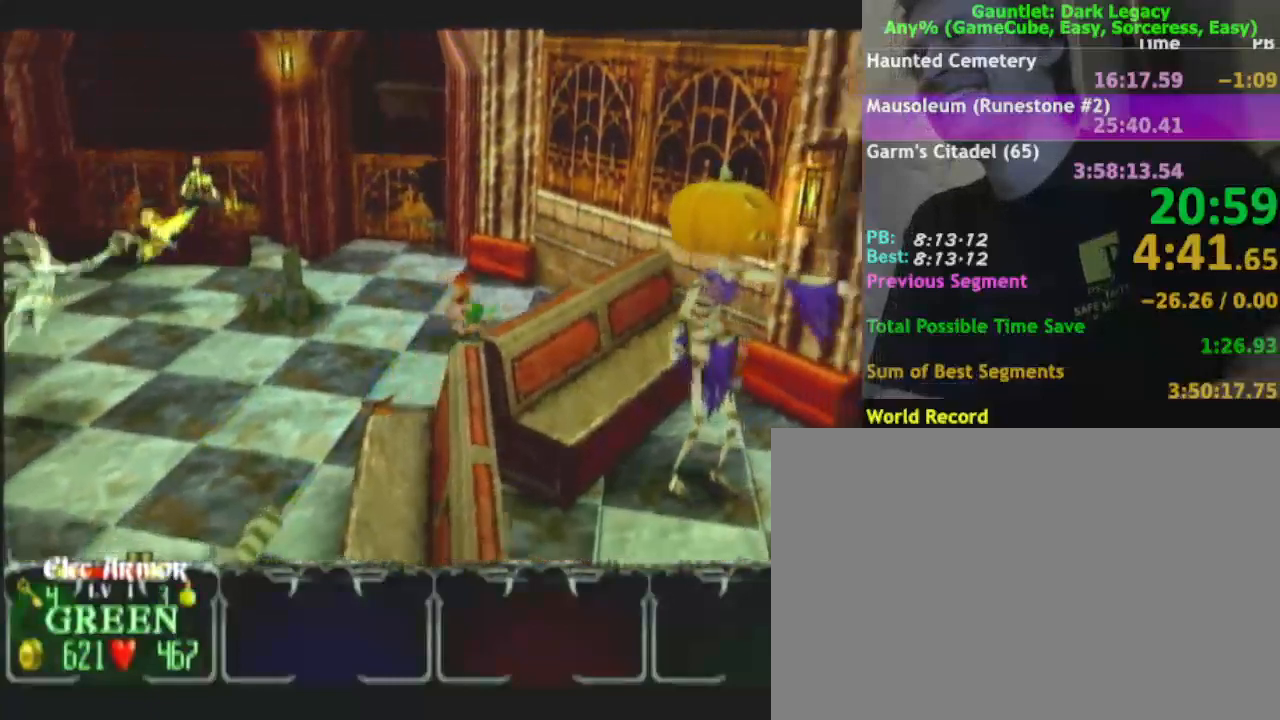
{"dt_ms": 500, "buttons": [], "left_stick": "up", "right_stick": "center", "events": []}
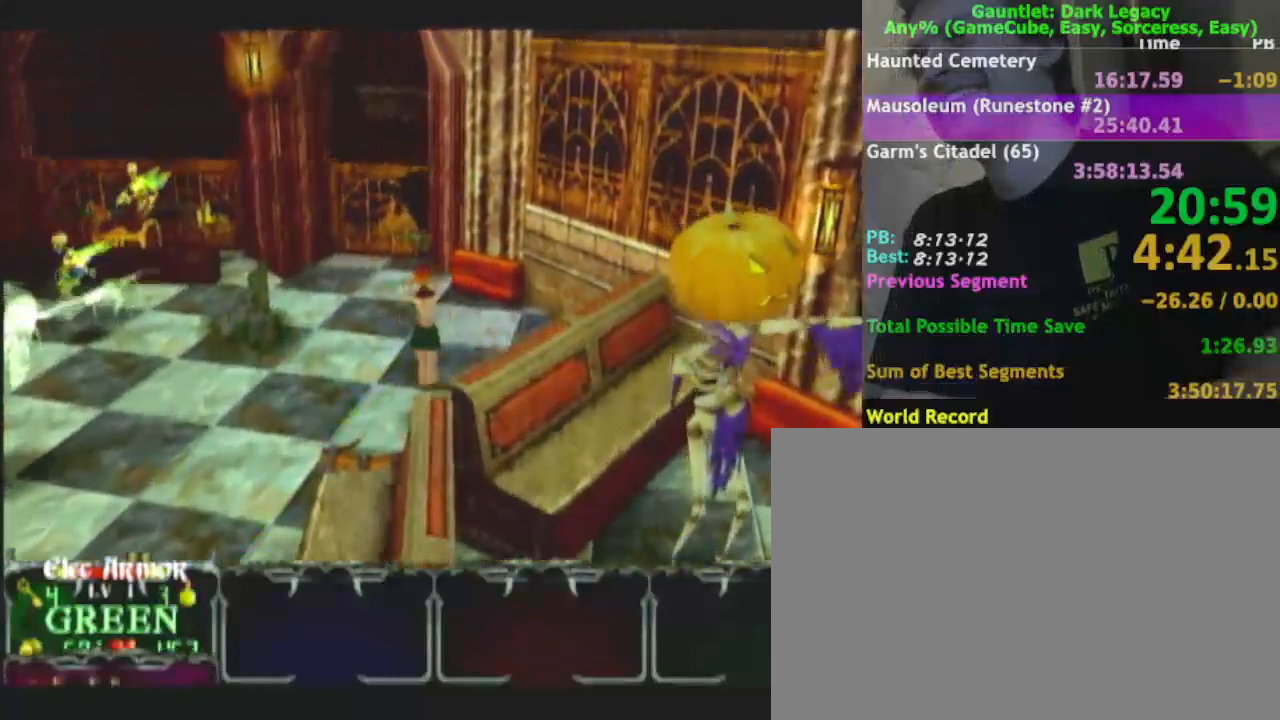
{"dt_ms": 500, "buttons": [], "left_stick": "up", "right_stick": "center", "events": []}
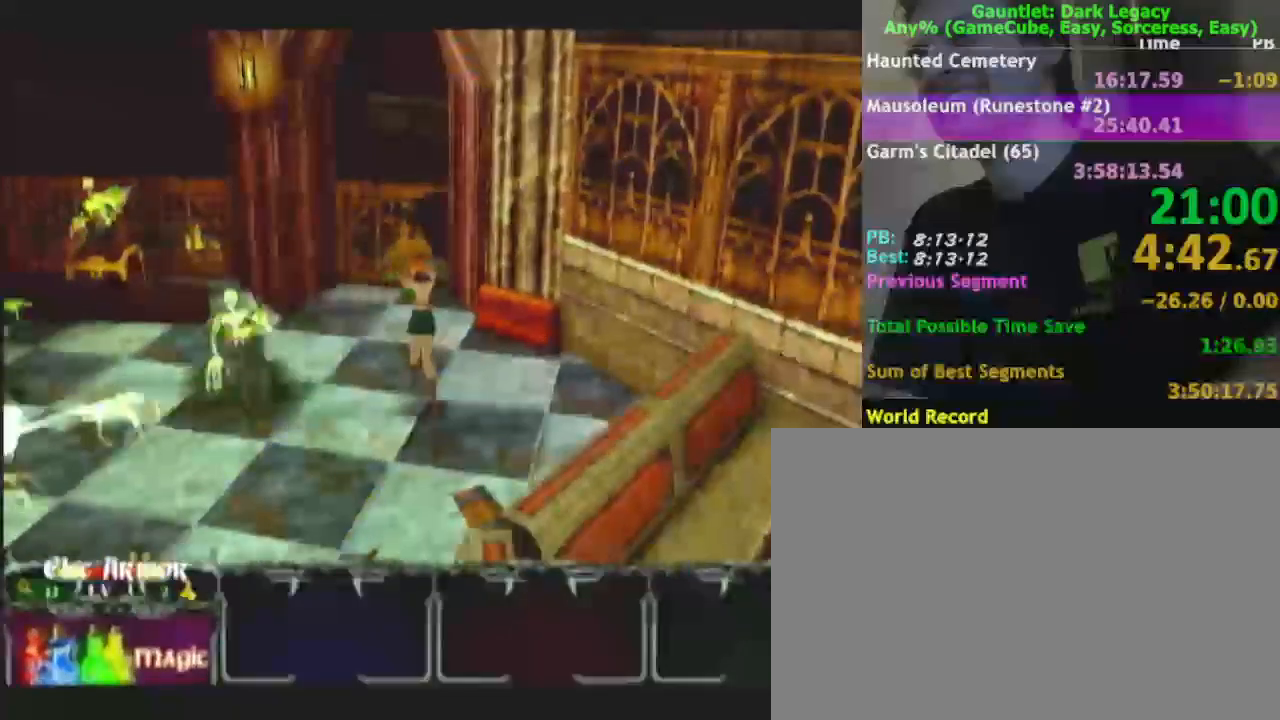
{"dt_ms": 500, "buttons": [], "left_stick": "up-left", "right_stick": "center", "events": [[367, "left_stick", "up-left"]]}
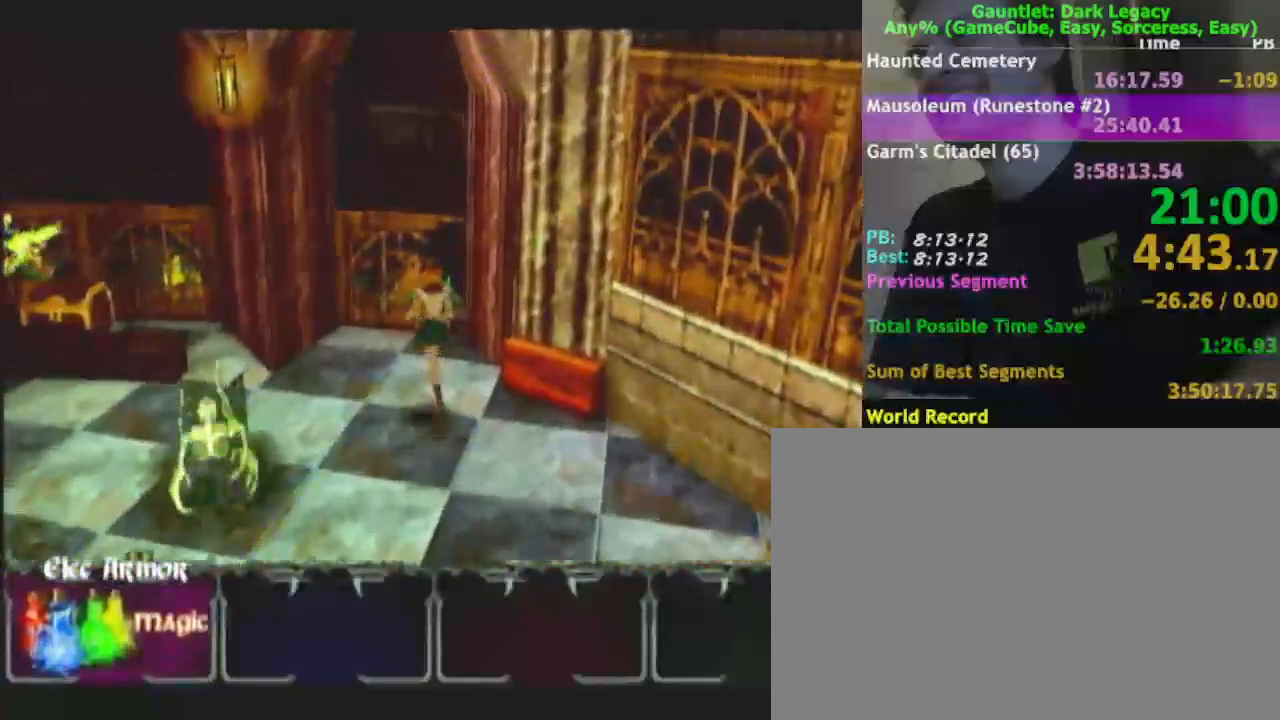
{"dt_ms": 500, "buttons": [], "left_stick": "up", "right_stick": "center", "events": [[167, "left_stick", "up"], [417, "A", "down"], [467, "A", "up"]]}
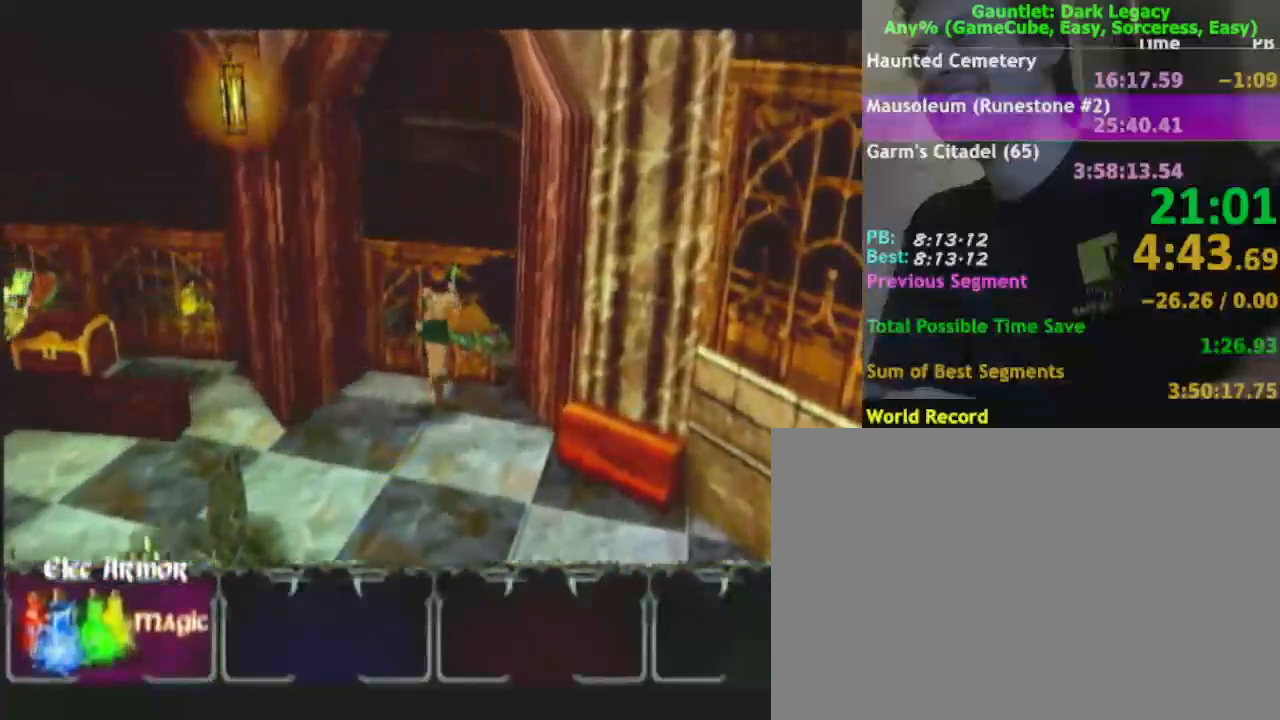
{"dt_ms": 500, "buttons": ["A"], "left_stick": "up", "right_stick": "center", "events": [[50, "A", "down"], [117, "A", "up"], [200, "A", "down"], [250, "A", "up"], [333, "A", "down"], [417, "A", "up"], [500, "A", "down"]]}
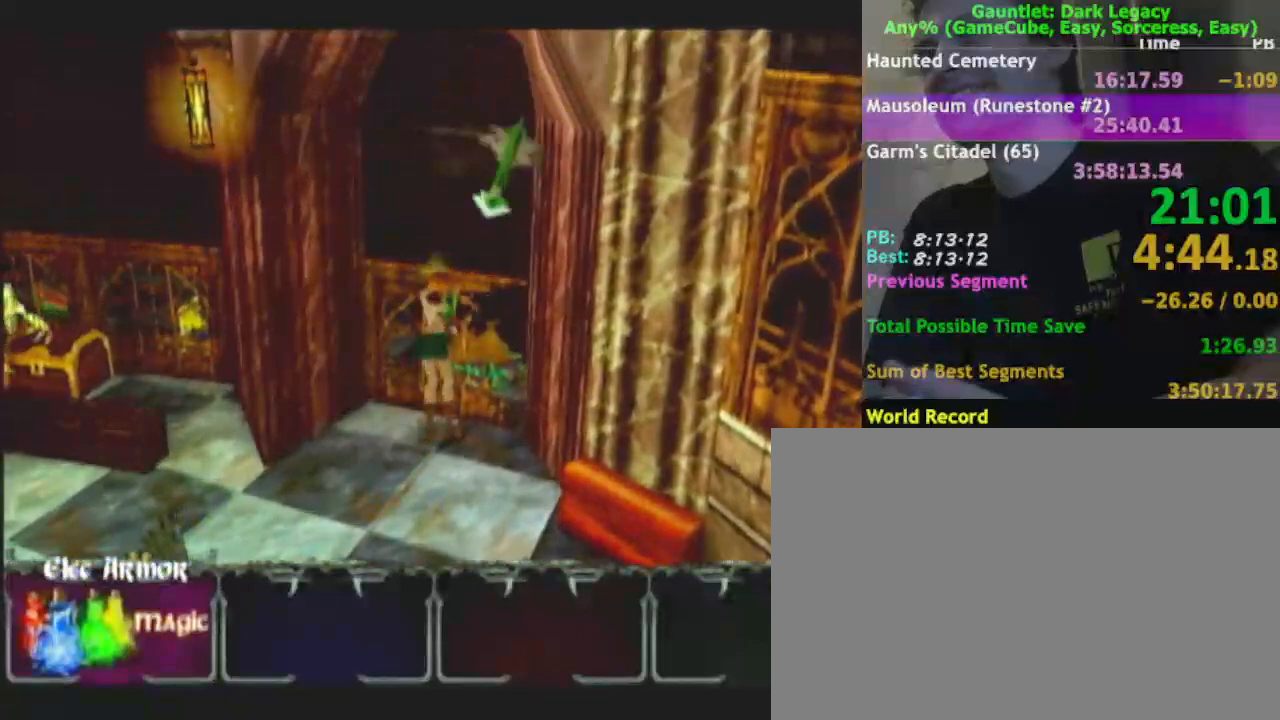
{"dt_ms": 500, "buttons": [], "left_stick": "up", "right_stick": "center", "events": [[67, "A", "up"], [167, "A", "down"], [250, "A", "up"], [333, "A", "down"], [417, "A", "up"]]}